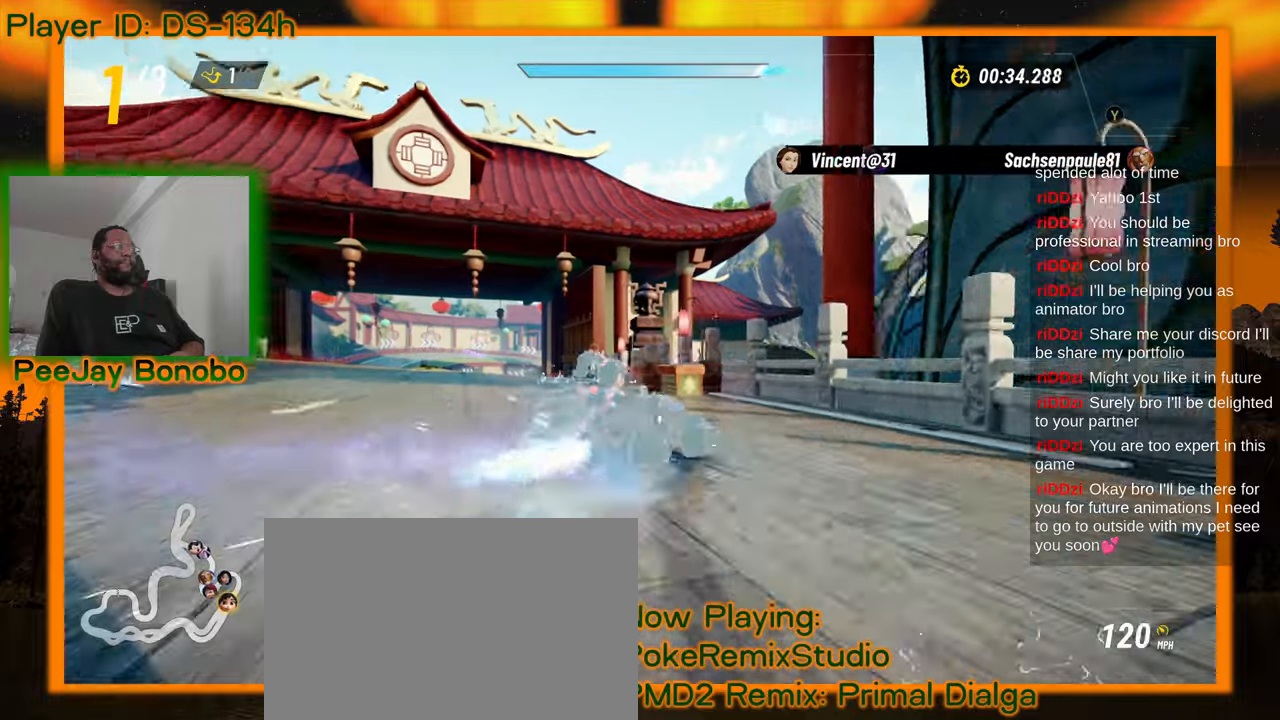
Gameplay with a controller; each line is a JSON object with the inputs held at the frame after it (dt_ms = milliseconds from this image to that frame). "events" lists button and stick changes between this image and that frame as [ms after this image, input, new state], when the widget could be followed in between. Not read: L3 R3 other_buttons.
{"dt_ms": 500, "buttons": [], "left_stick": "right", "events": [[16, "left_stick", "up-left"], [150, "left_stick", "right"]]}
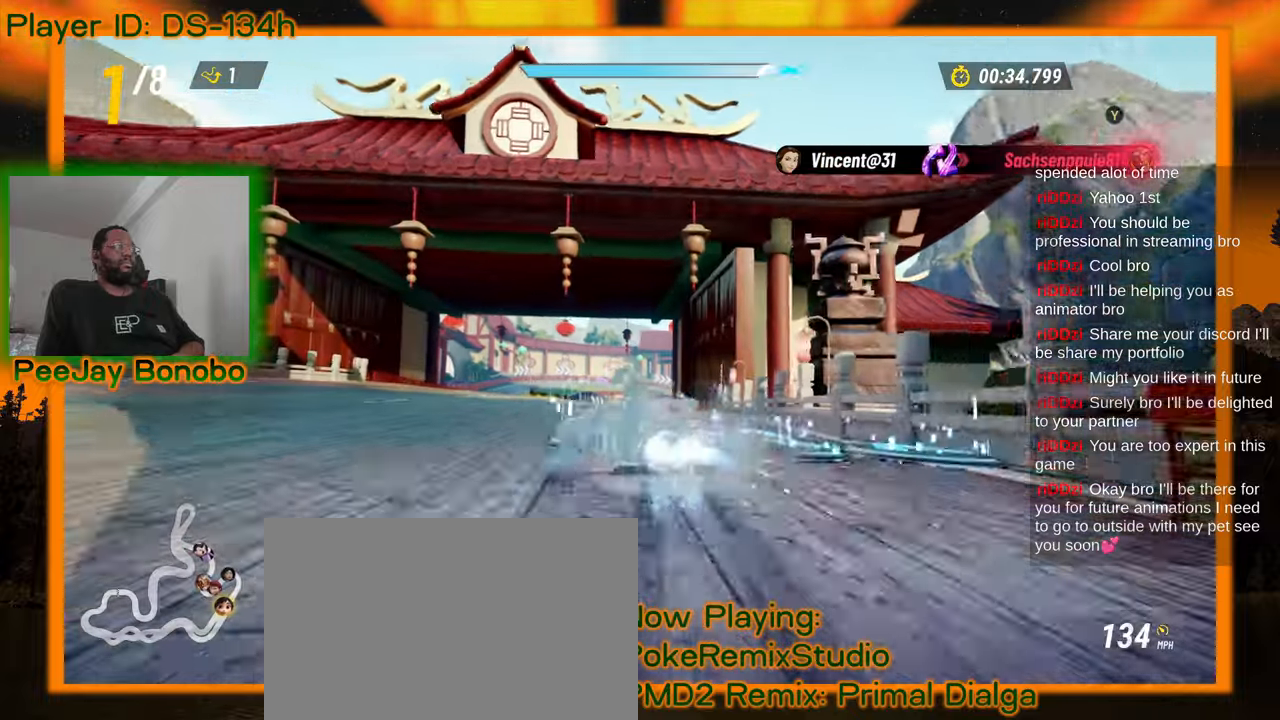
{"dt_ms": 500, "buttons": [], "left_stick": "right", "events": [[133, "DPAD_RIGHT", "down"], [150, "DPAD_RIGHT", "up"]]}
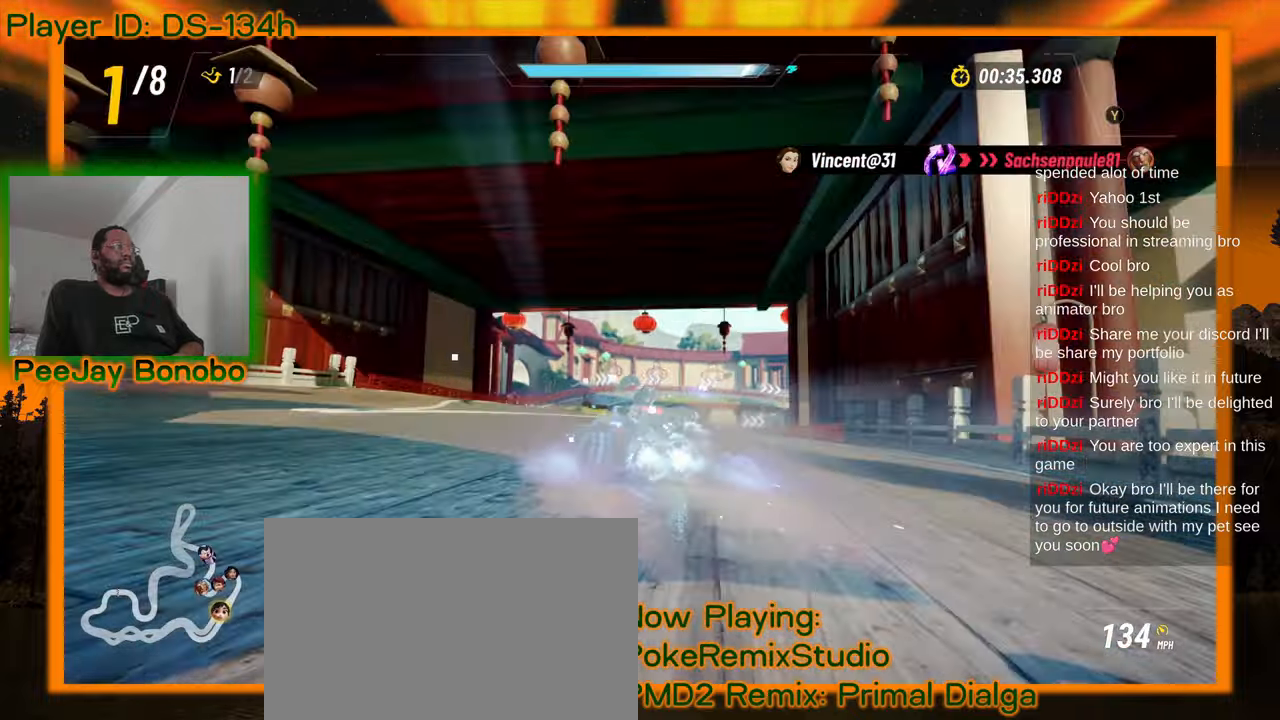
{"dt_ms": 500, "buttons": [], "left_stick": "right", "events": []}
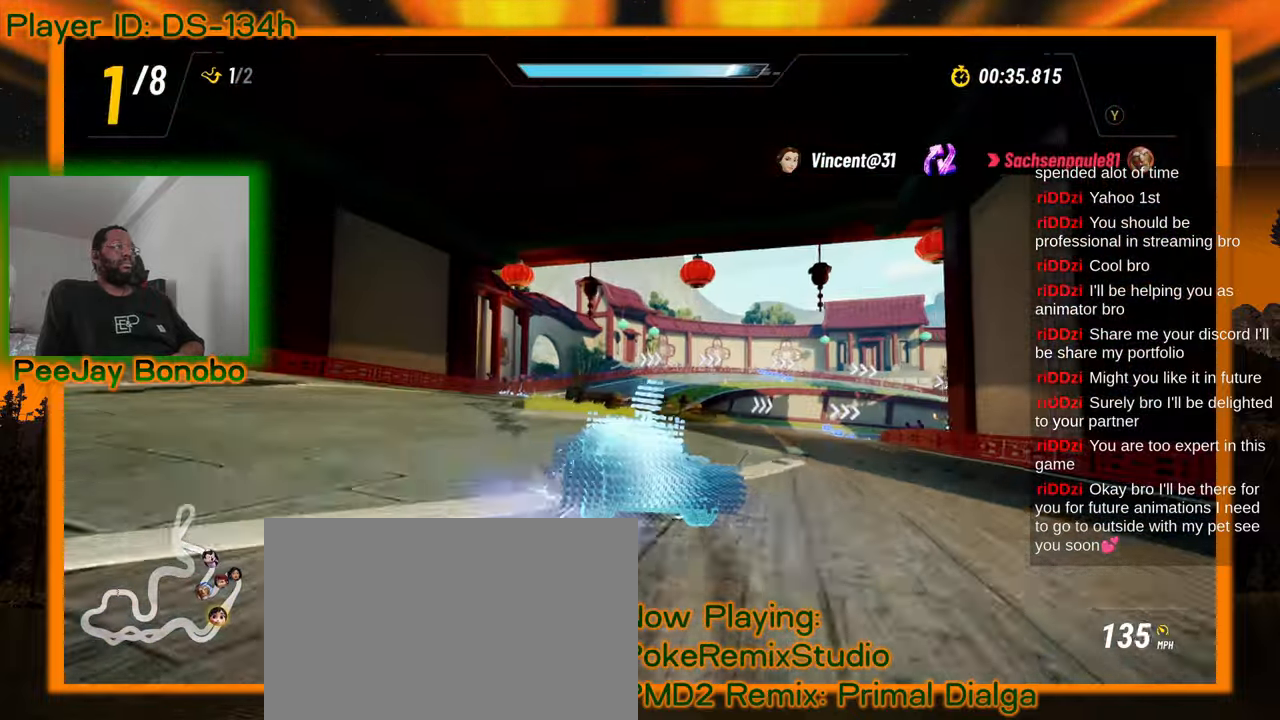
{"dt_ms": 500, "buttons": [], "left_stick": "up-left", "events": [[283, "left_stick", "center"], [333, "left_stick", "up-left"]]}
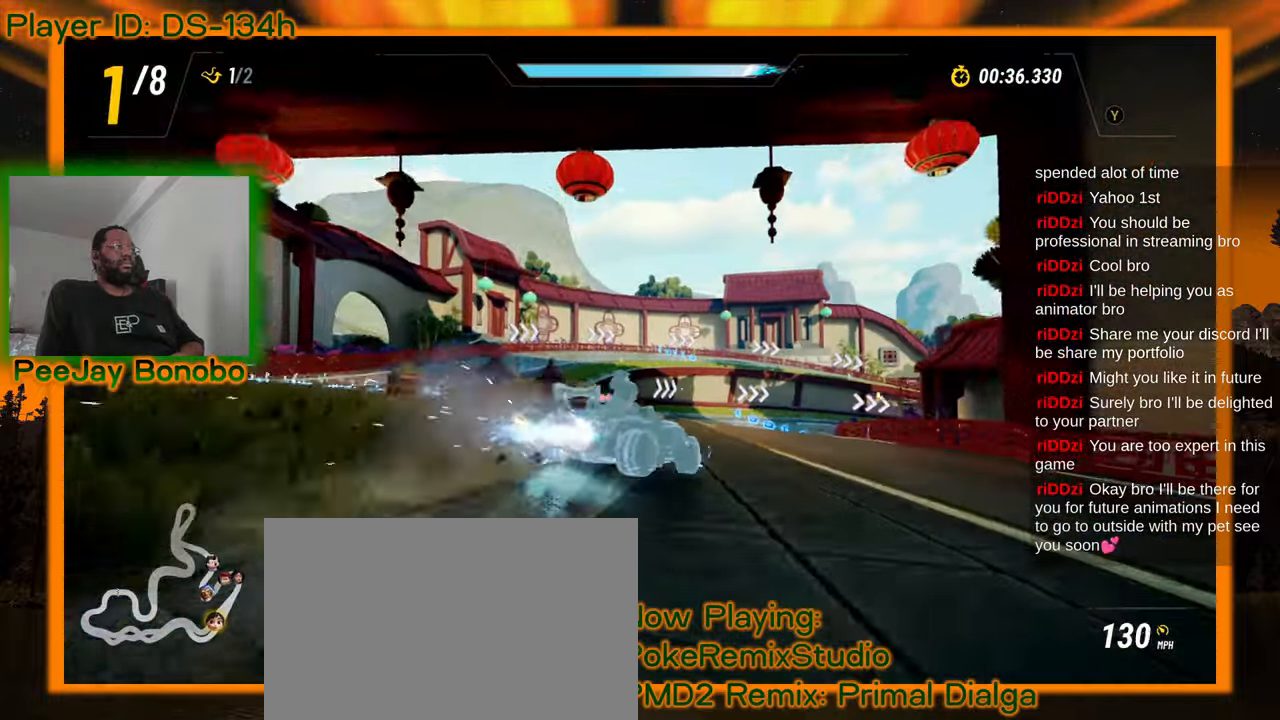
{"dt_ms": 500, "buttons": [], "left_stick": "up-left", "events": []}
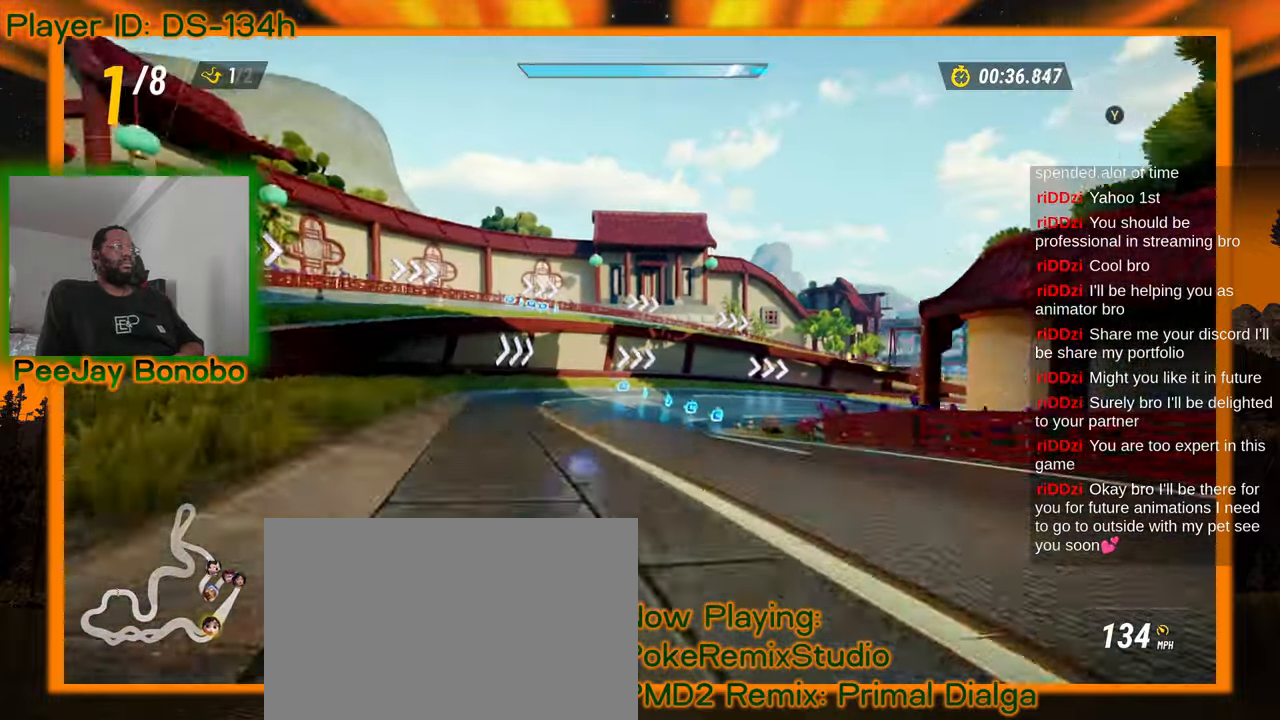
{"dt_ms": 500, "buttons": [], "left_stick": "up-left"}
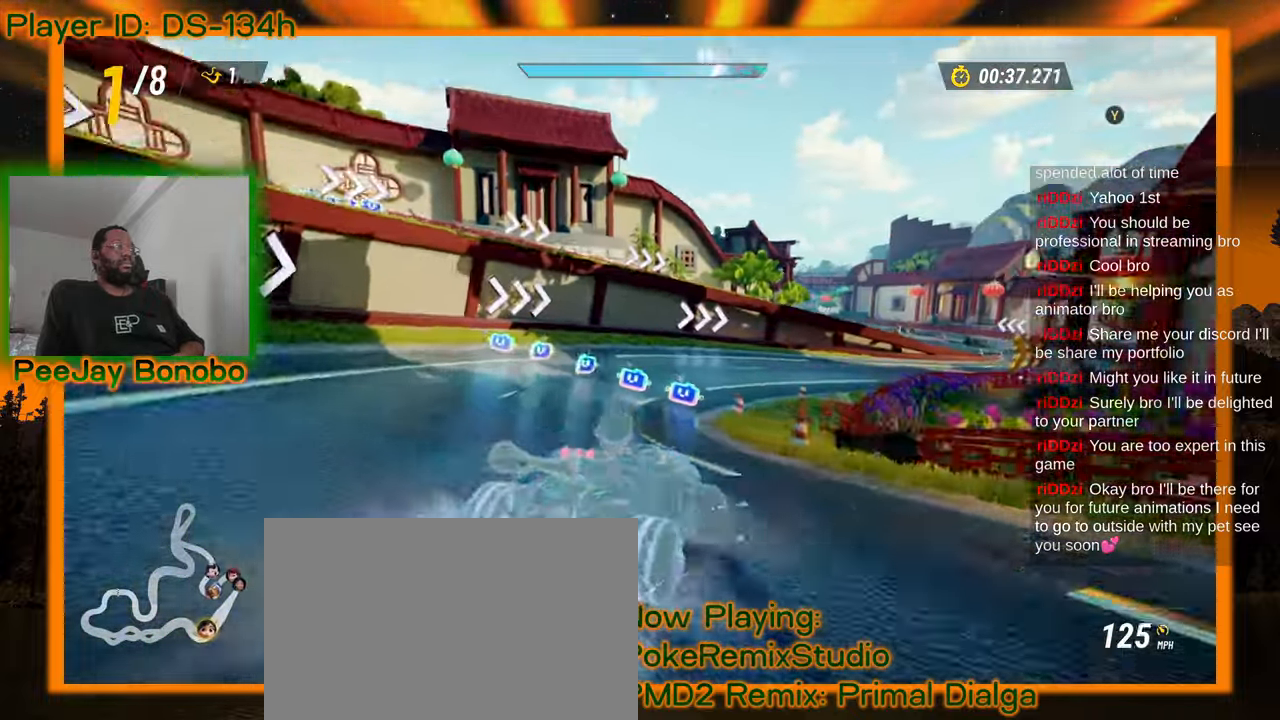
{"dt_ms": 1000, "buttons": [], "left_stick": "up-left"}
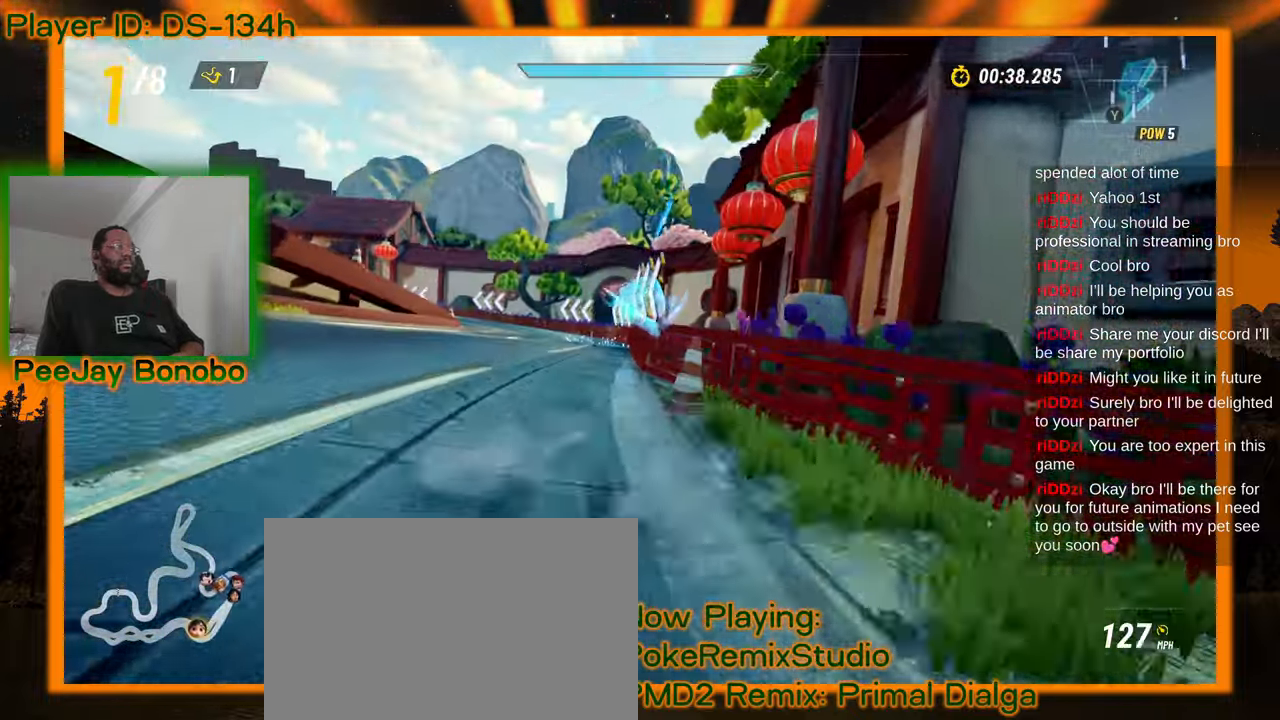
{"dt_ms": 500, "buttons": [], "left_stick": "up-left", "events": [[150, "left_stick", "right"], [366, "left_stick", "center"], [450, "left_stick", "up-left"]]}
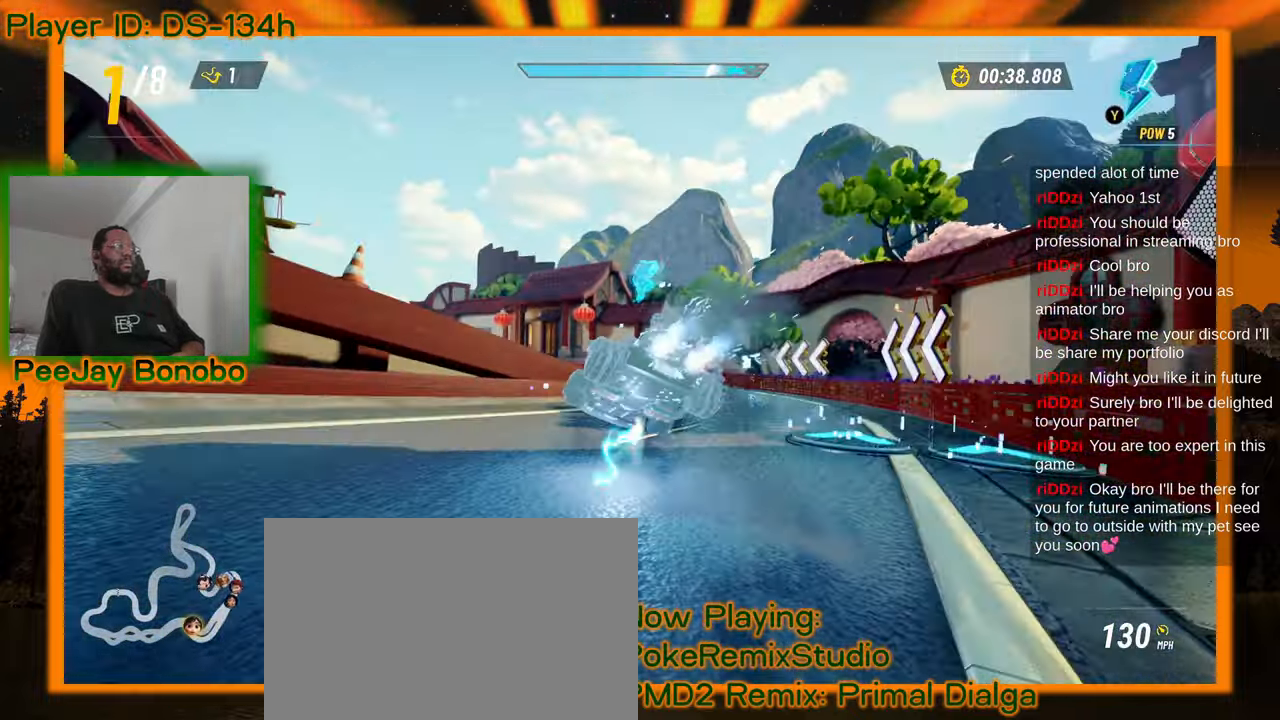
{"dt_ms": 500, "buttons": [], "left_stick": "up-left", "events": []}
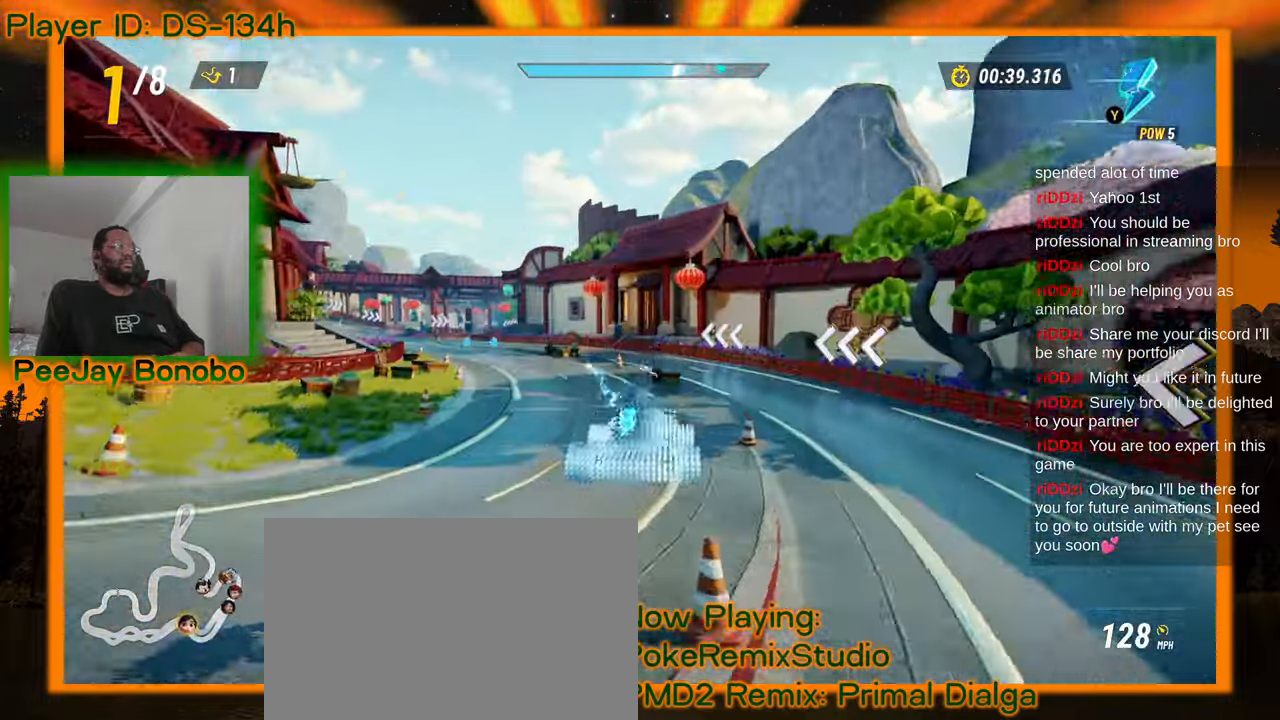
{"dt_ms": 500, "buttons": [], "left_stick": "up-left", "events": [[166, "left_stick", "center"], [400, "left_stick", "up-left"]]}
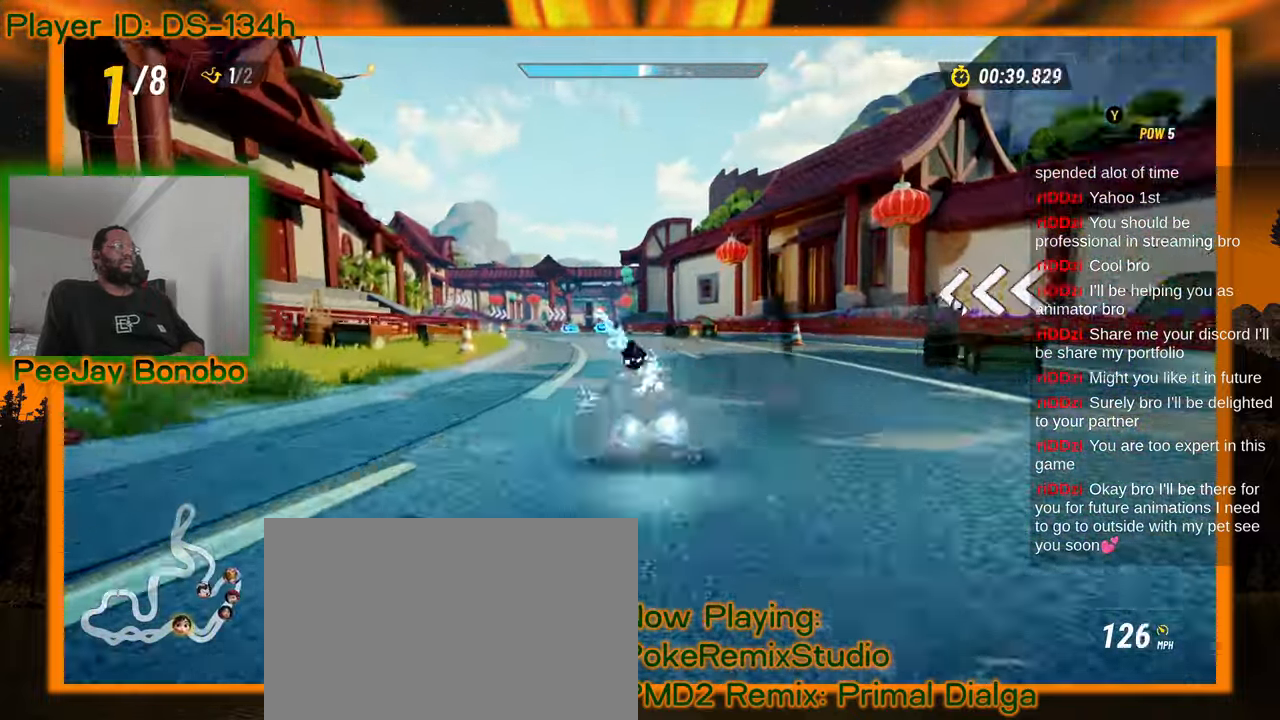
{"dt_ms": 500, "buttons": [], "left_stick": "center", "events": [[33, "left_stick", "center"]]}
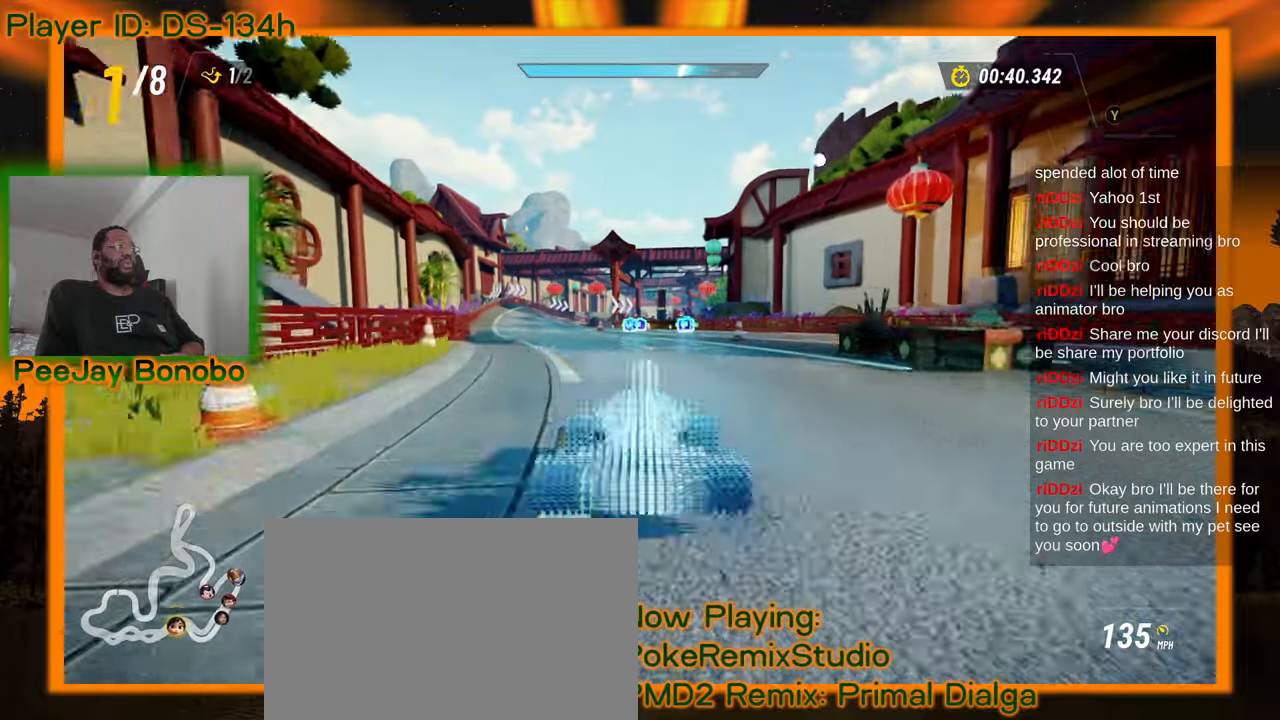
{"dt_ms": 500, "buttons": [], "left_stick": "center"}
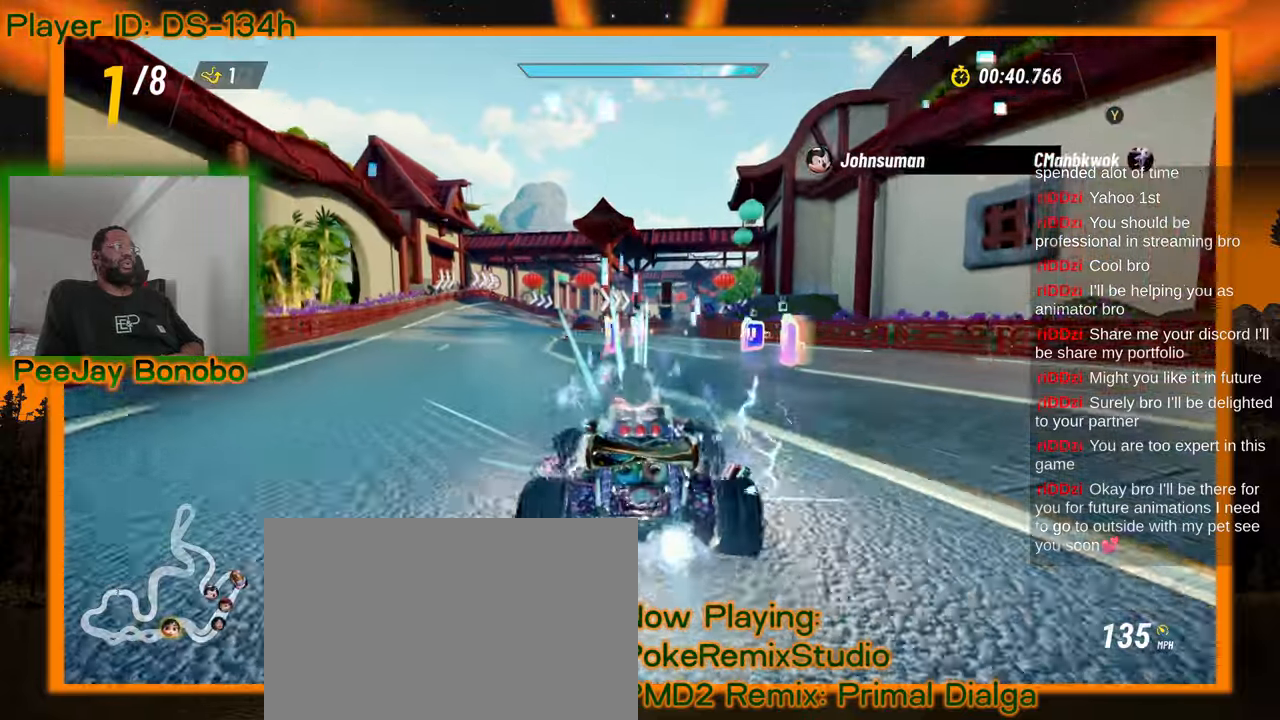
{"dt_ms": 500, "buttons": [], "left_stick": "center", "events": []}
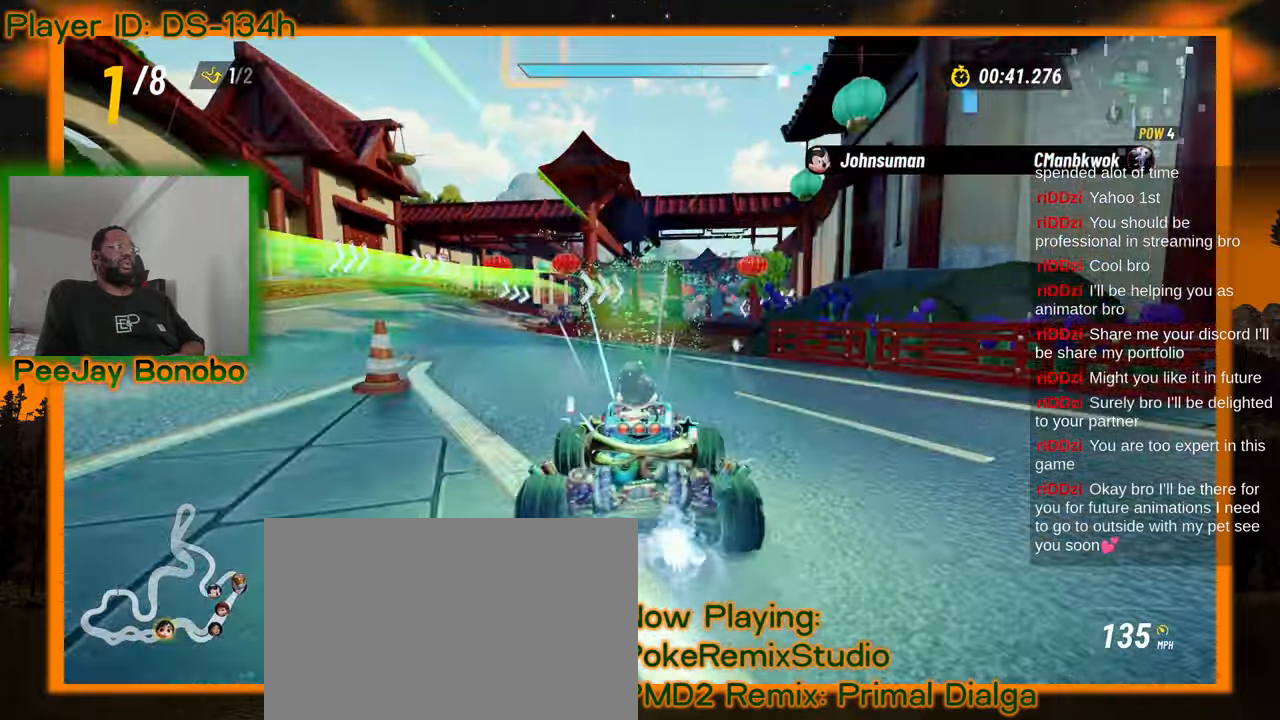
{"dt_ms": 500, "buttons": [], "left_stick": "center", "events": [[116, "left_stick", "right"], [366, "left_stick", "center"]]}
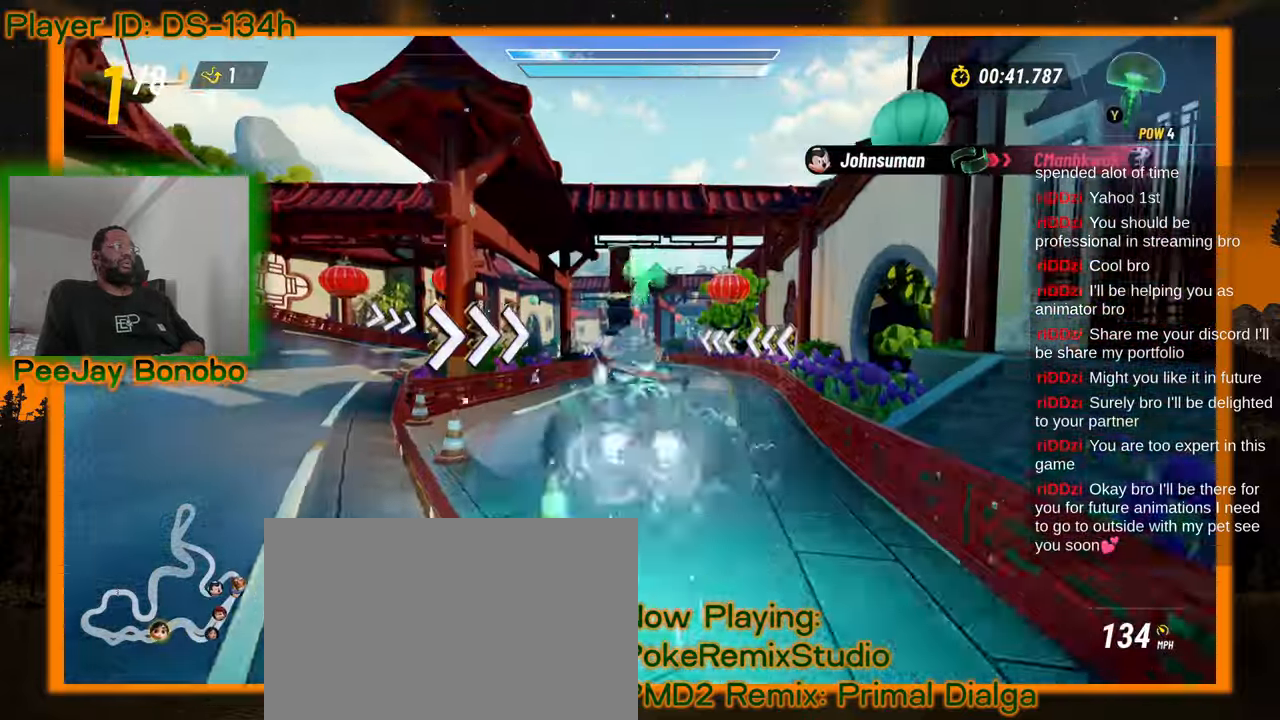
{"dt_ms": 500, "buttons": [], "left_stick": "center"}
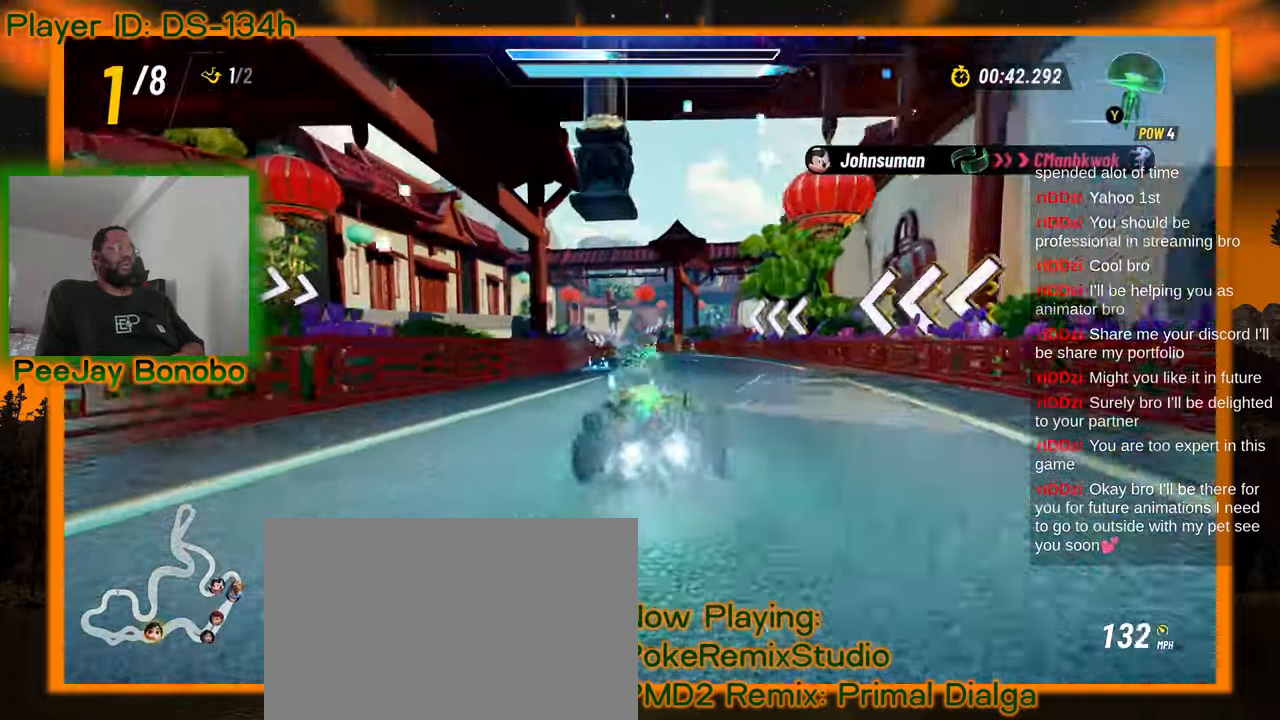
{"dt_ms": 500, "buttons": [], "left_stick": "center", "events": [[166, "left_stick", "right"], [300, "left_stick", "center"]]}
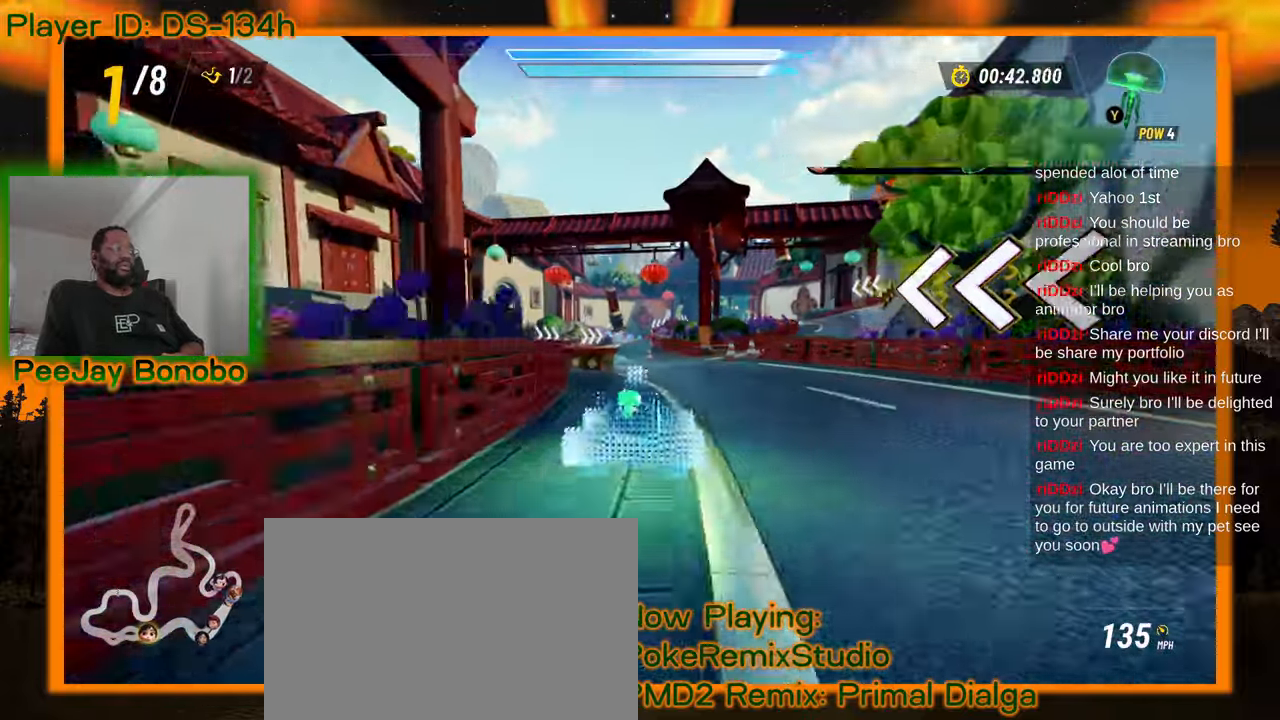
{"dt_ms": 500, "buttons": [], "left_stick": "up-left", "events": [[500, "left_stick", "up-left"]]}
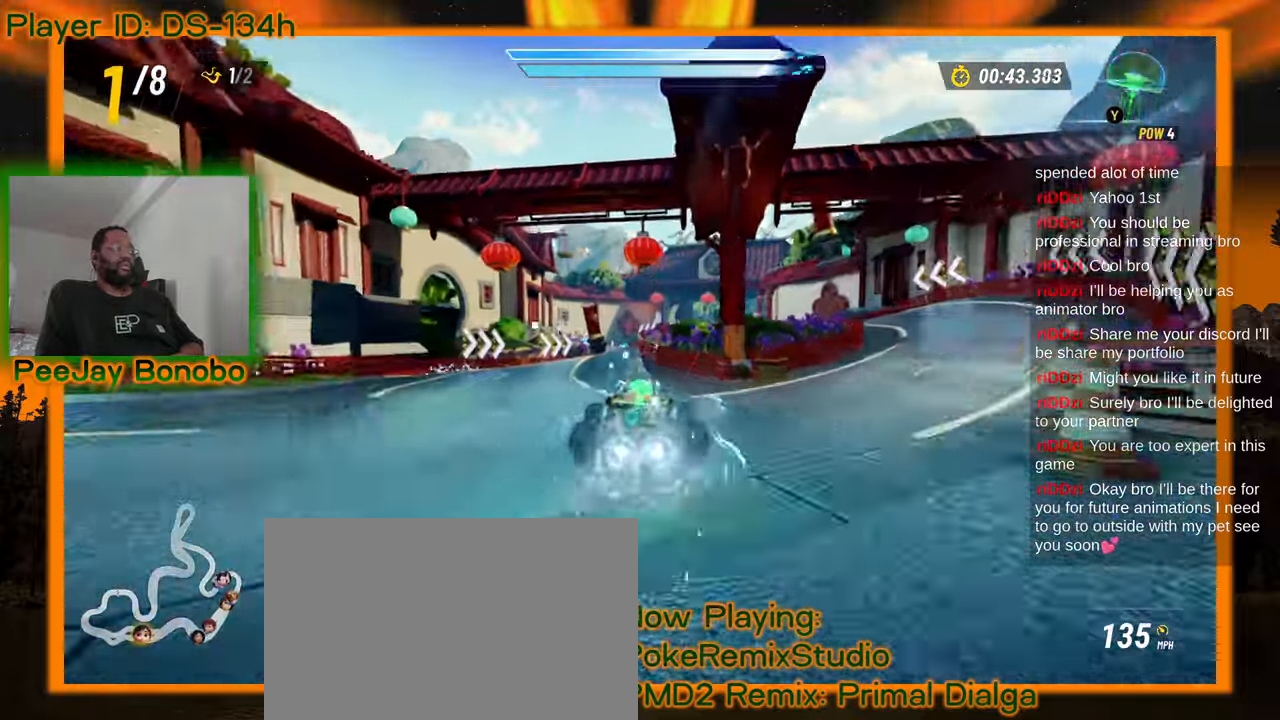
{"dt_ms": 500, "buttons": [], "left_stick": "center", "events": [[116, "left_stick", "center"]]}
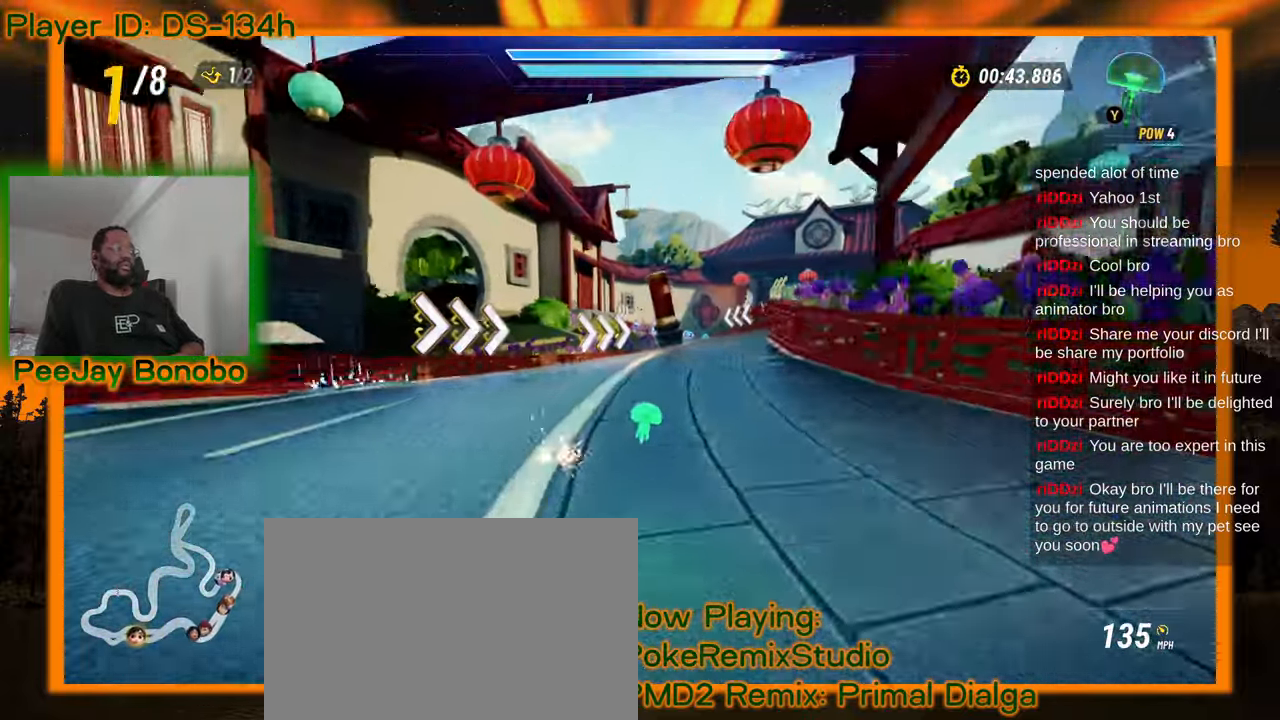
{"dt_ms": 500, "buttons": [], "left_stick": "center", "events": [[166, "left_stick", "right"], [250, "left_stick", "center"]]}
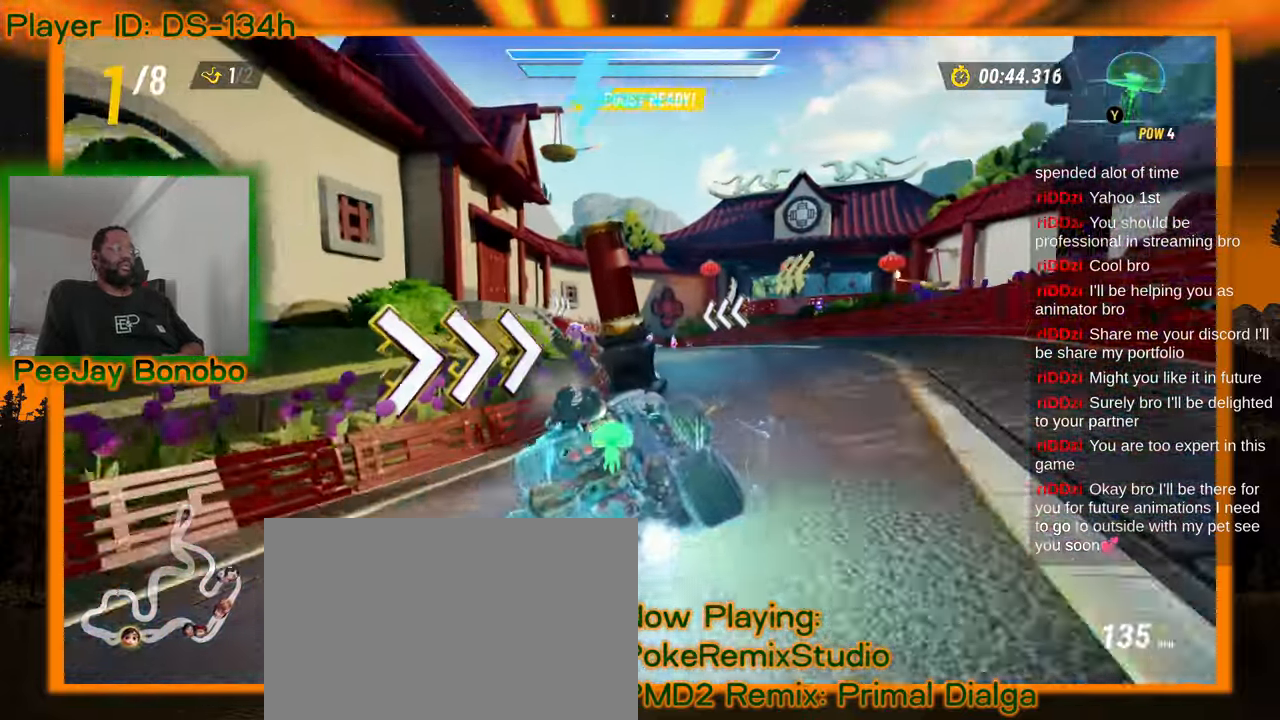
{"dt_ms": 500, "buttons": [], "left_stick": "center", "events": []}
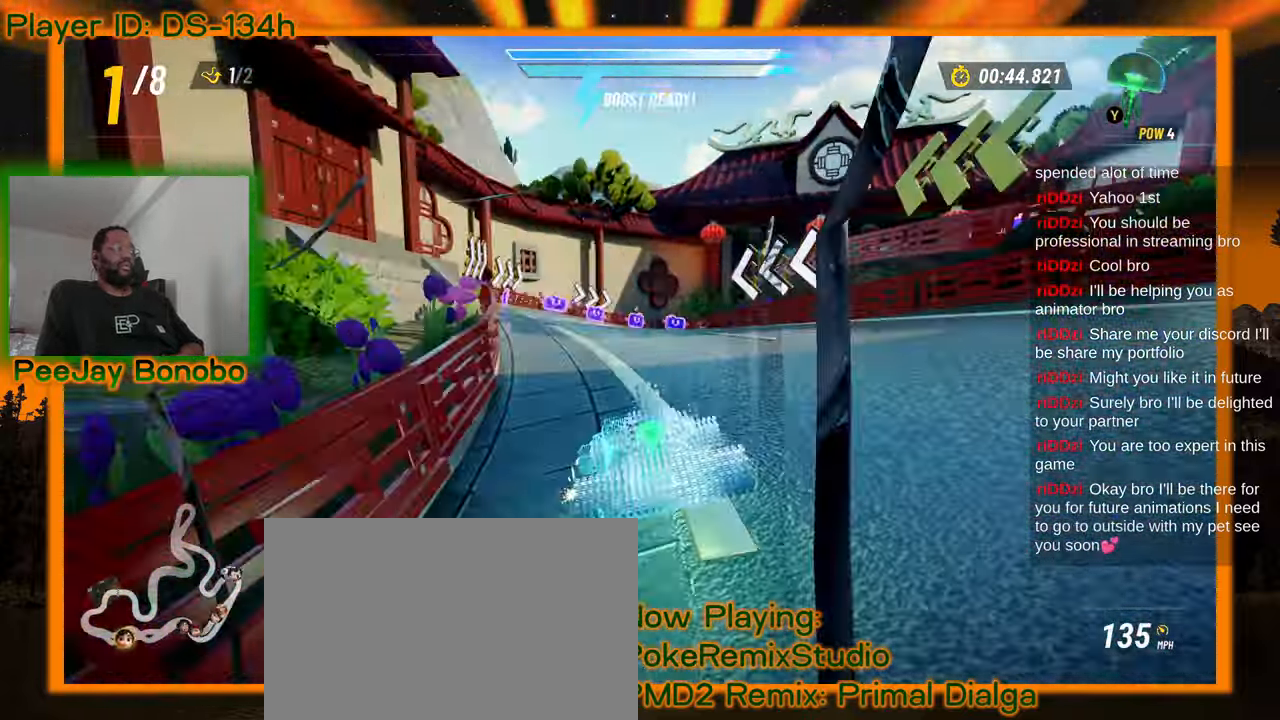
{"dt_ms": 500, "buttons": [], "left_stick": "right", "events": [[16, "left_stick", "left"], [216, "left_stick", "center"], [350, "left_stick", "right"]]}
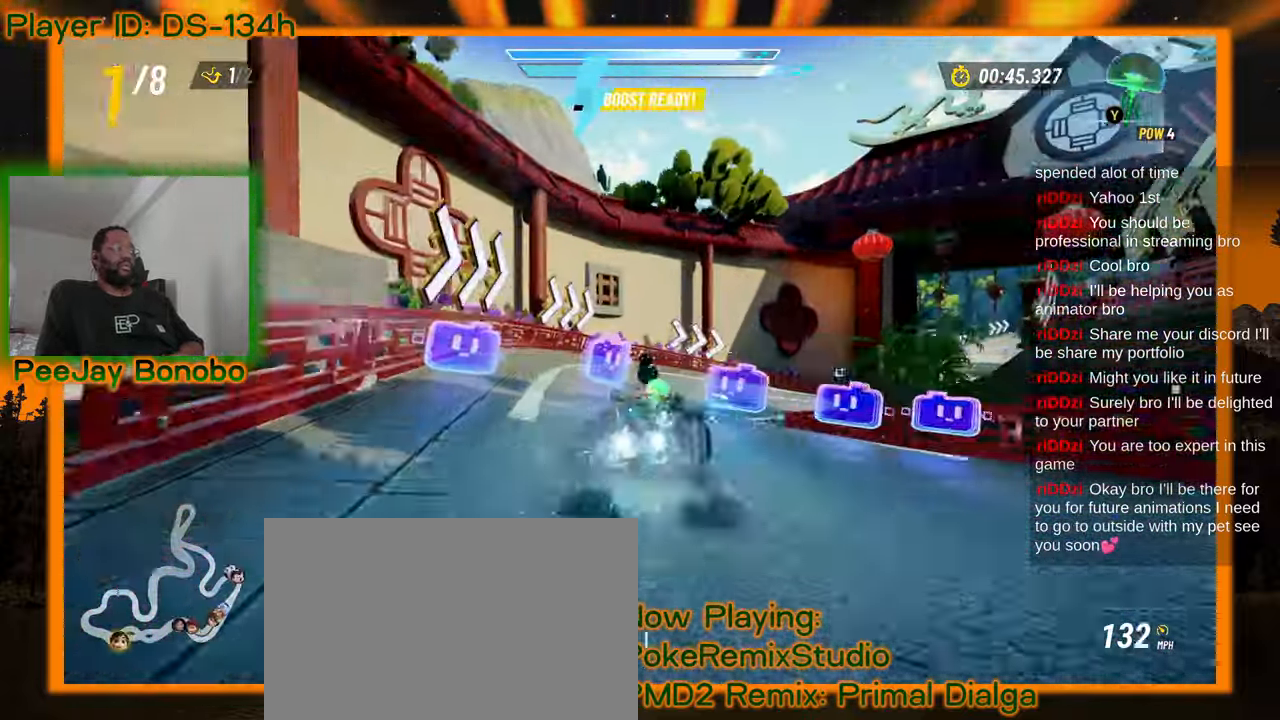
{"dt_ms": 500, "buttons": [], "left_stick": "up-left", "events": [[183, "left_stick", "up"], [233, "left_stick", "up-left"]]}
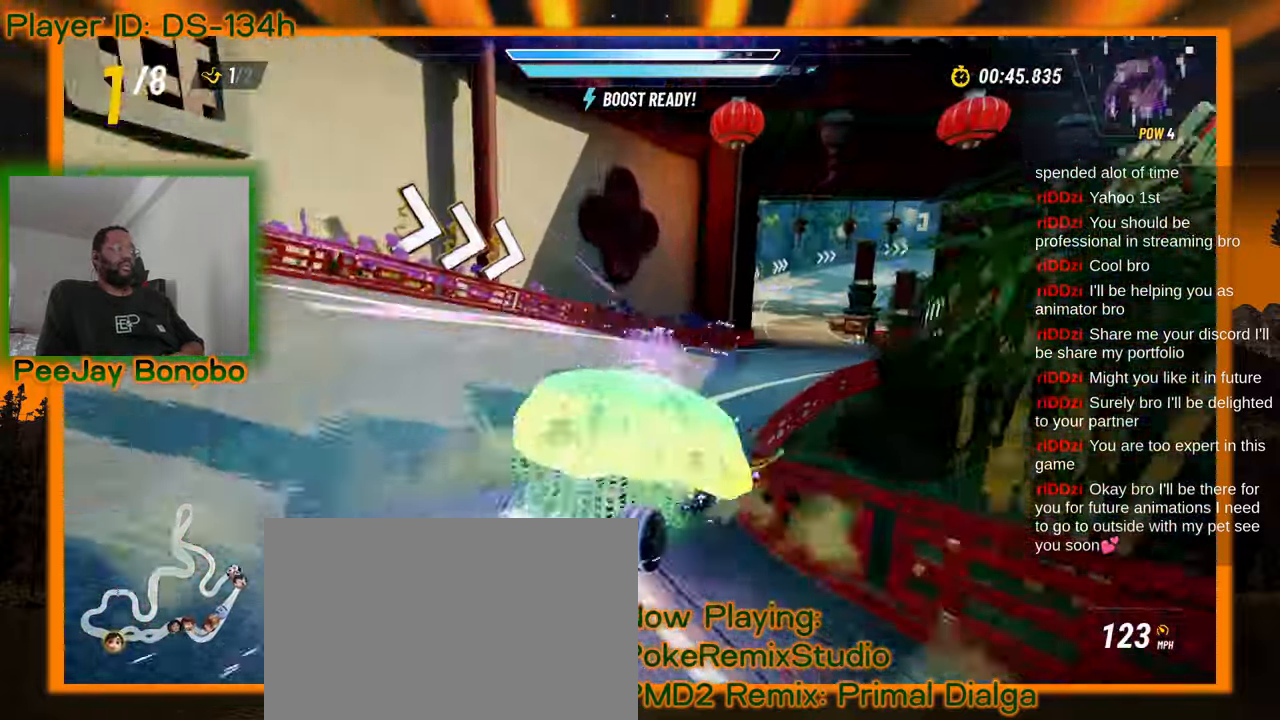
{"dt_ms": 500, "buttons": [], "left_stick": "down-left", "events": [[83, "left_stick", "right"], [450, "left_stick", "center"], [500, "left_stick", "down-left"]]}
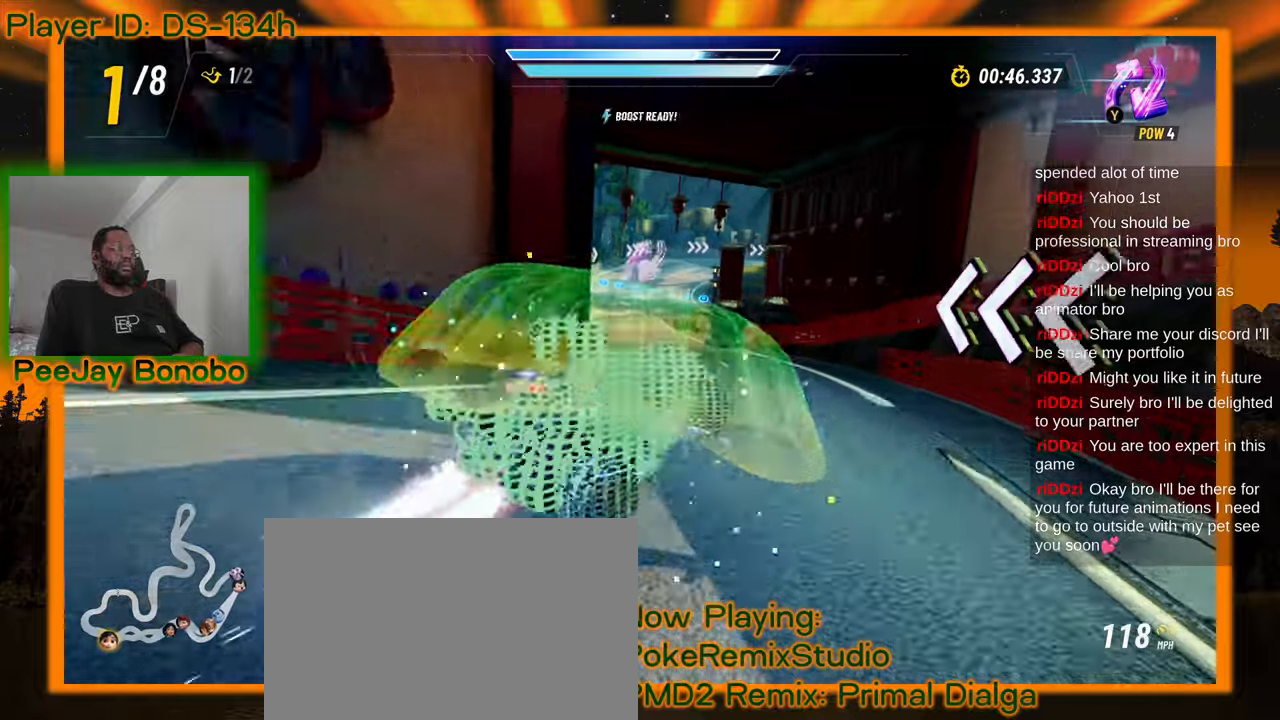
{"dt_ms": 500, "buttons": [], "left_stick": "down-left"}
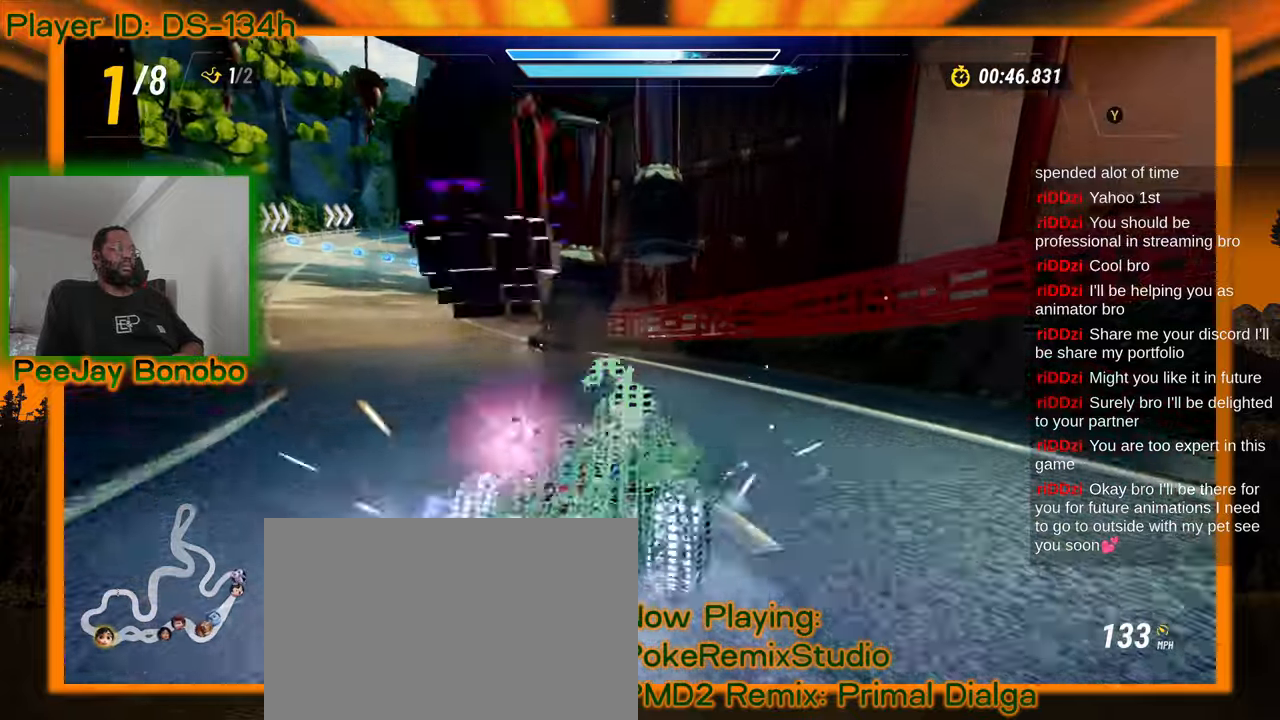
{"dt_ms": 500, "buttons": [], "left_stick": "left", "events": [[83, "left_stick", "left"]]}
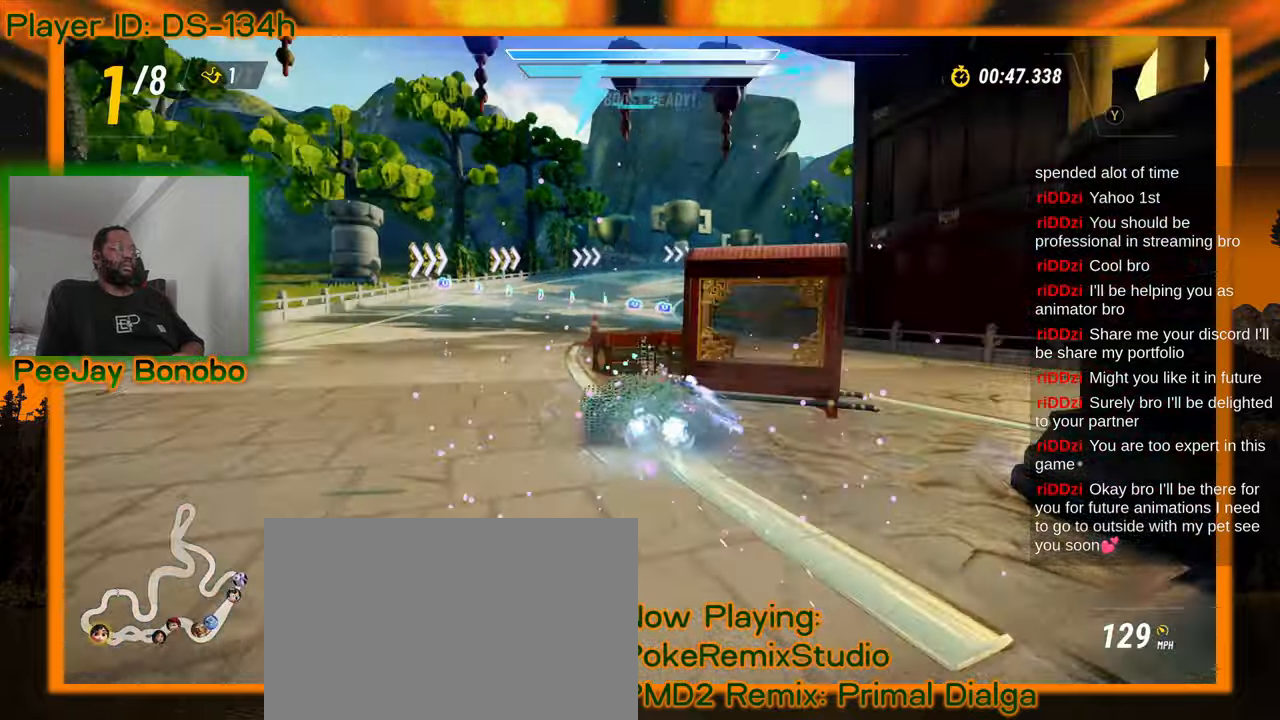
{"dt_ms": 500, "buttons": [], "left_stick": "up-left", "events": [[66, "left_stick", "right"], [366, "left_stick", "up-left"]]}
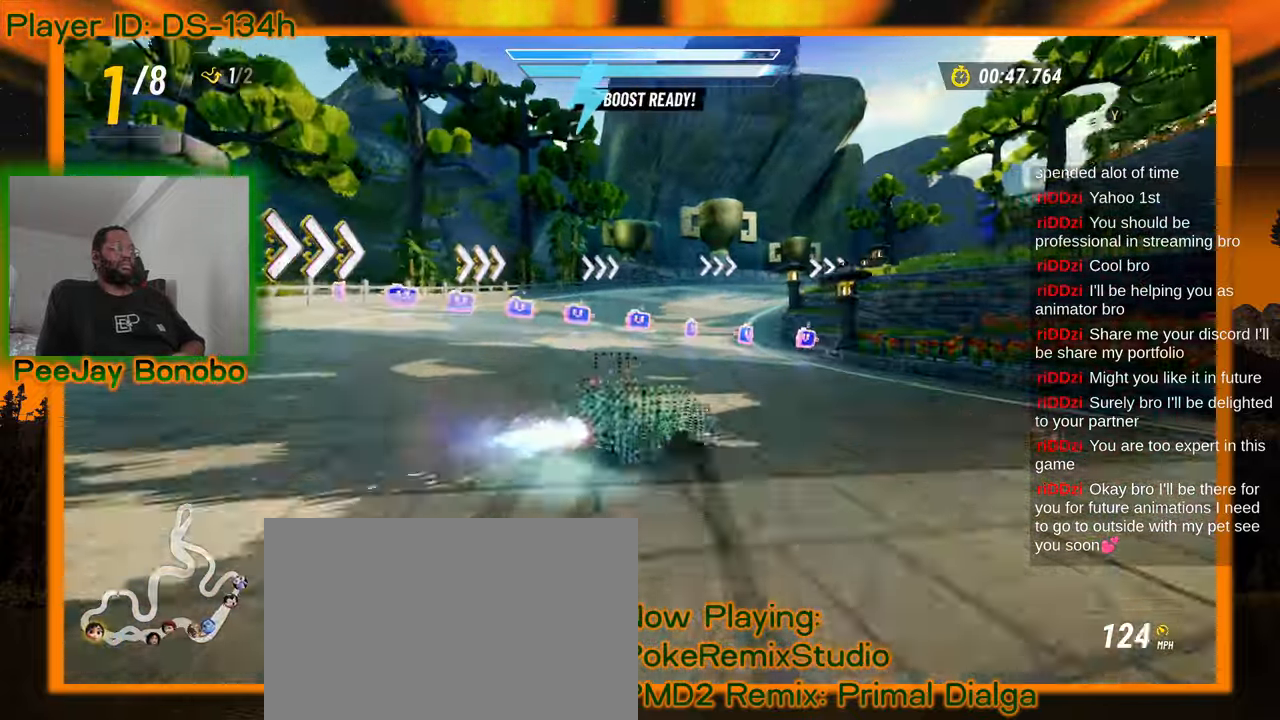
{"dt_ms": 500, "buttons": [], "left_stick": "right", "events": [[416, "left_stick", "right"]]}
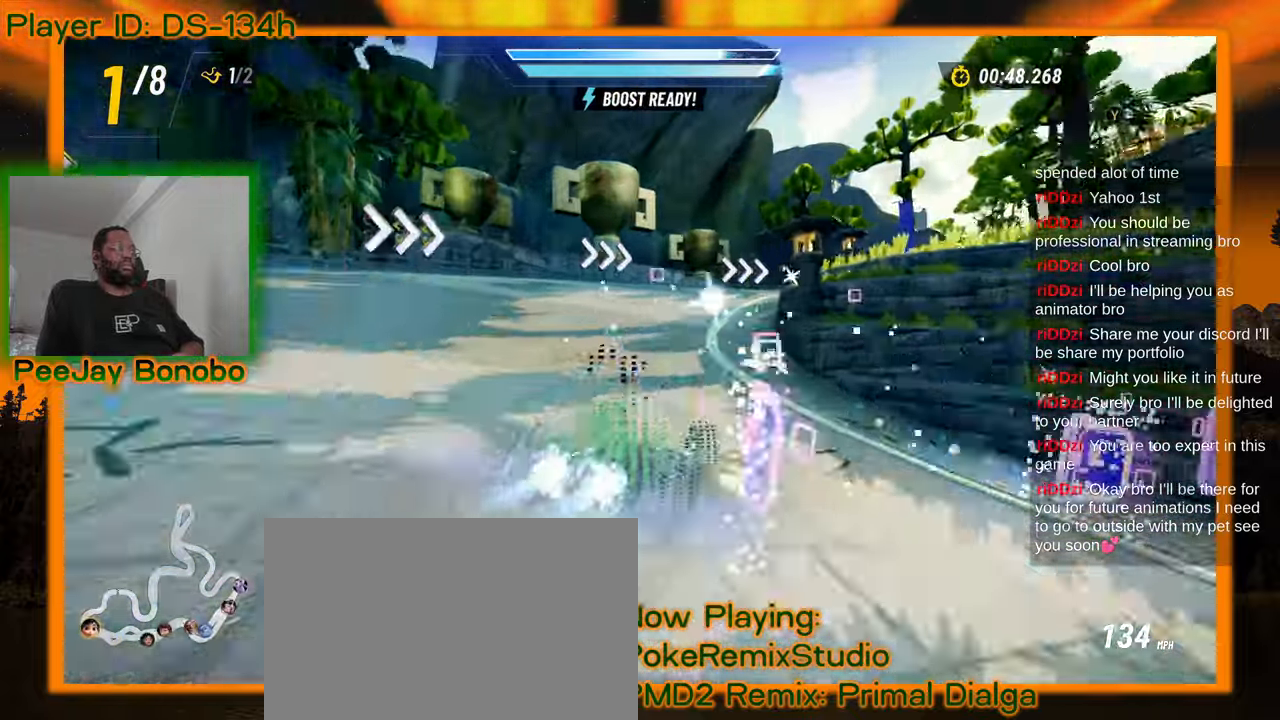
{"dt_ms": 500, "buttons": ["DPAD_RIGHT"], "left_stick": "right"}
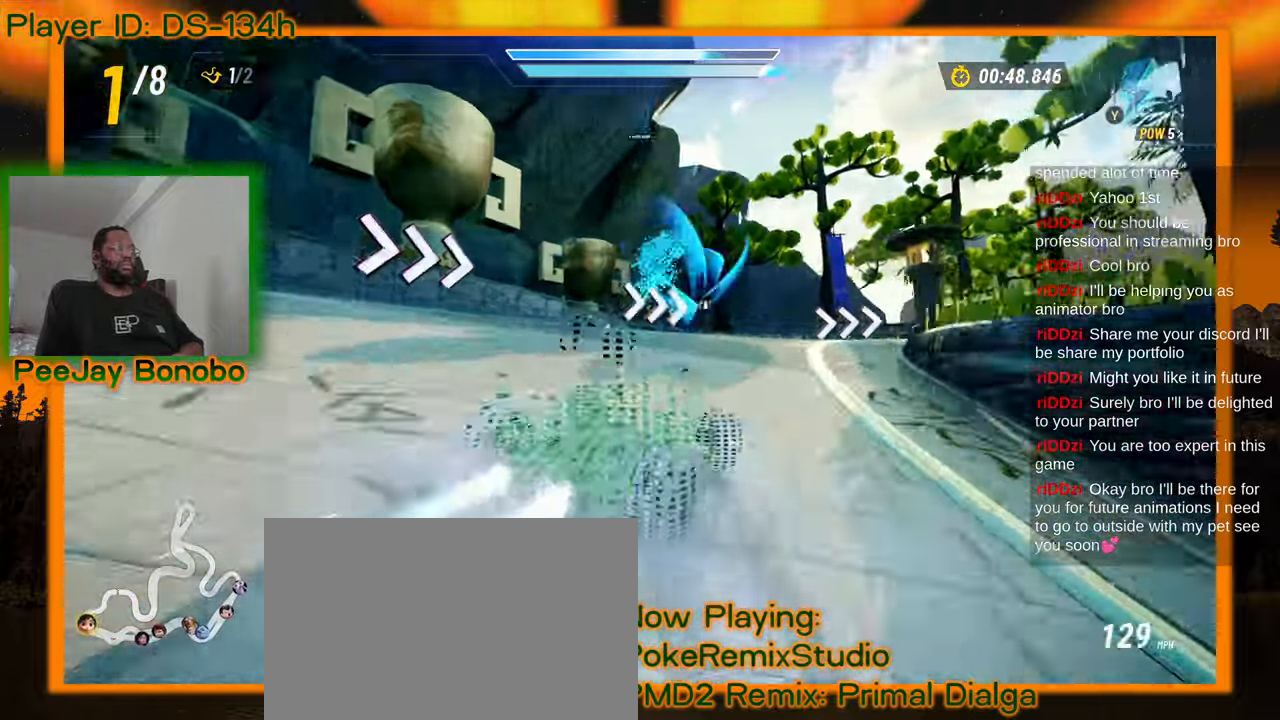
{"dt_ms": 500, "buttons": [], "left_stick": "right"}
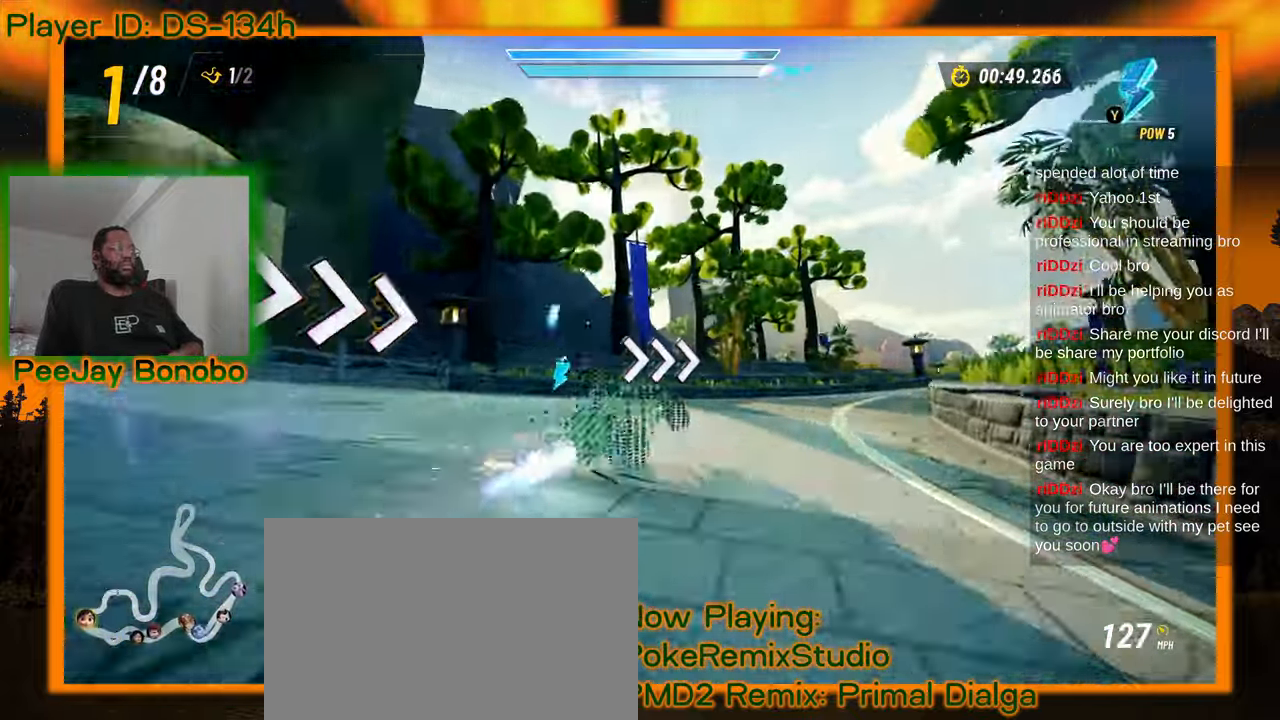
{"dt_ms": 500, "buttons": [], "left_stick": "right"}
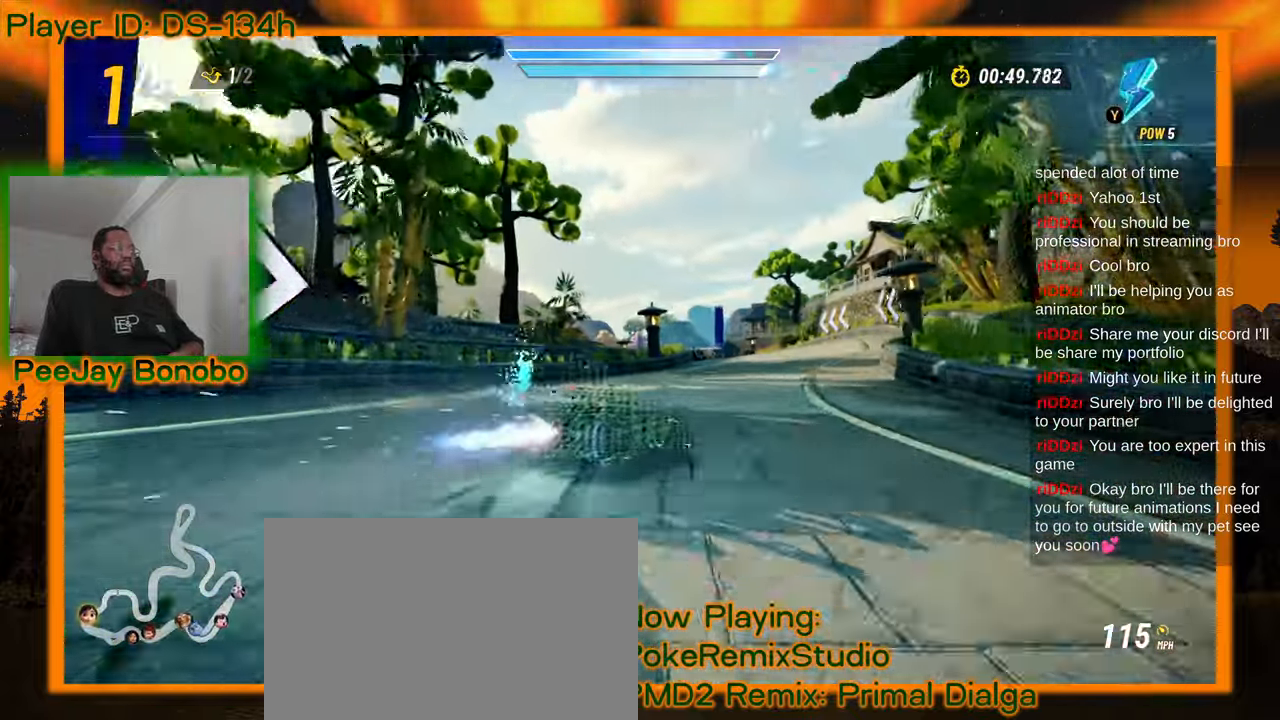
{"dt_ms": 500, "buttons": [], "left_stick": "center", "events": [[16, "left_stick", "up-left"], [500, "left_stick", "center"]]}